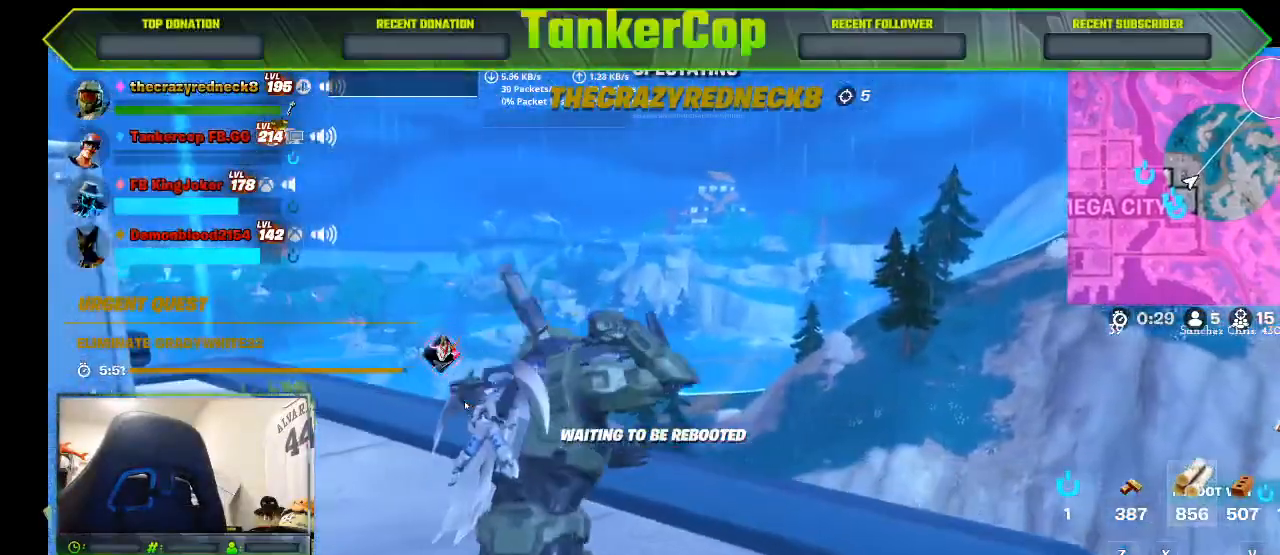
Gameplay with a controller (PlayStation layout); each line is a JSON object with the inputs held at the frame after it. "events" lists button and stick changes between this image and that frame as [ms after this image, input, new state], when the widget could be followed in between.
{"buttons": [], "left_stick": "center", "right_stick": "down-left"}
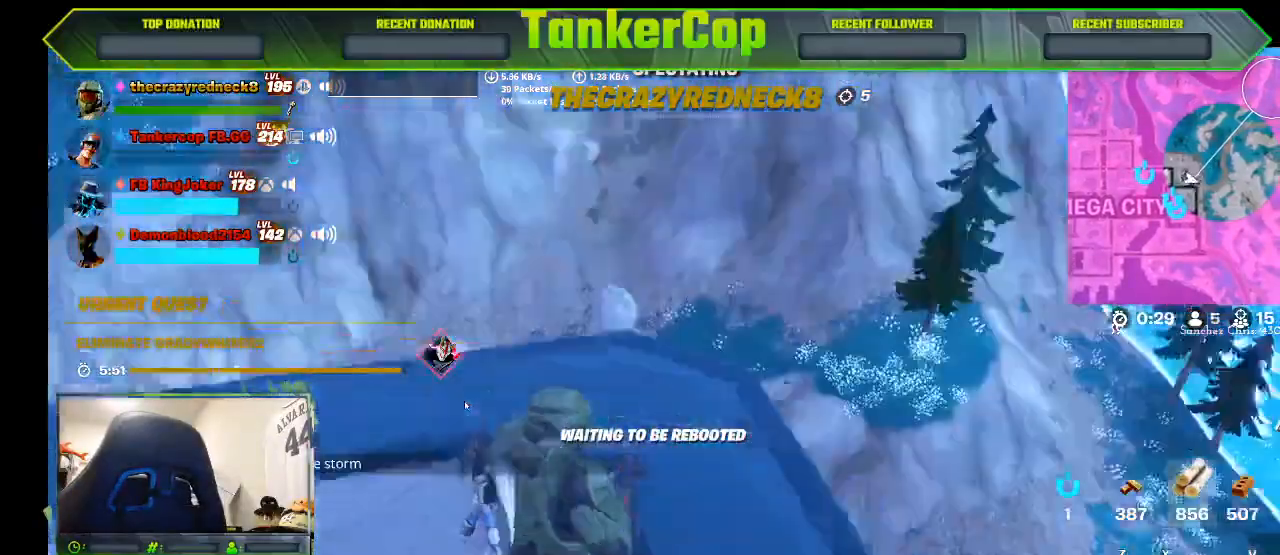
{"buttons": [], "left_stick": "center", "right_stick": "down-left", "events": [[33, "right_stick", "left"], [133, "right_stick", "down-left"]]}
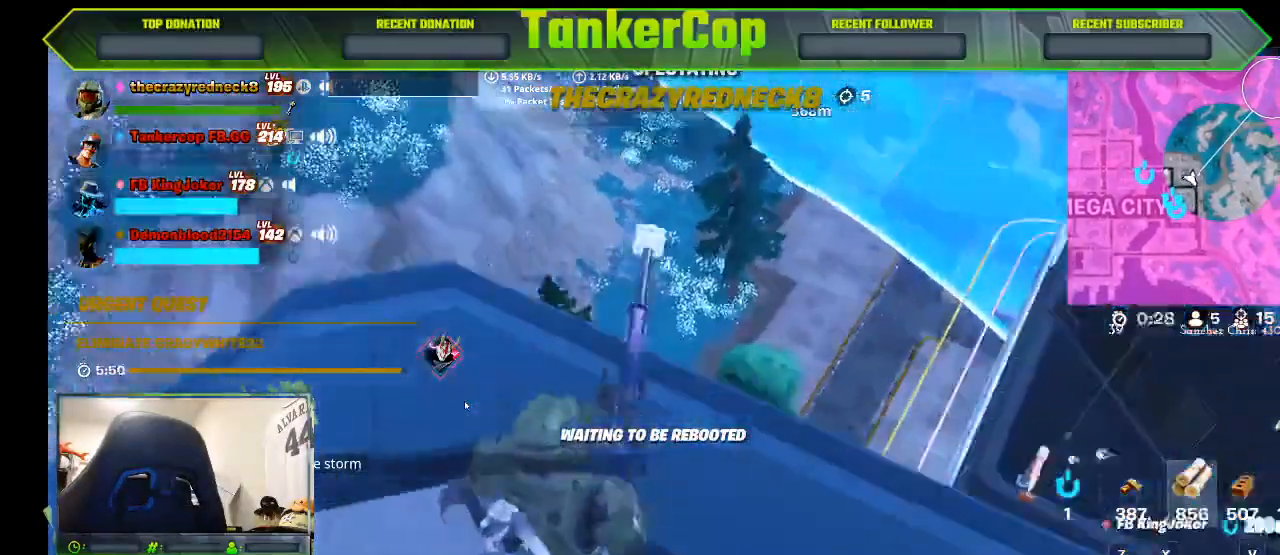
{"buttons": [], "left_stick": "center", "right_stick": "down-left", "events": []}
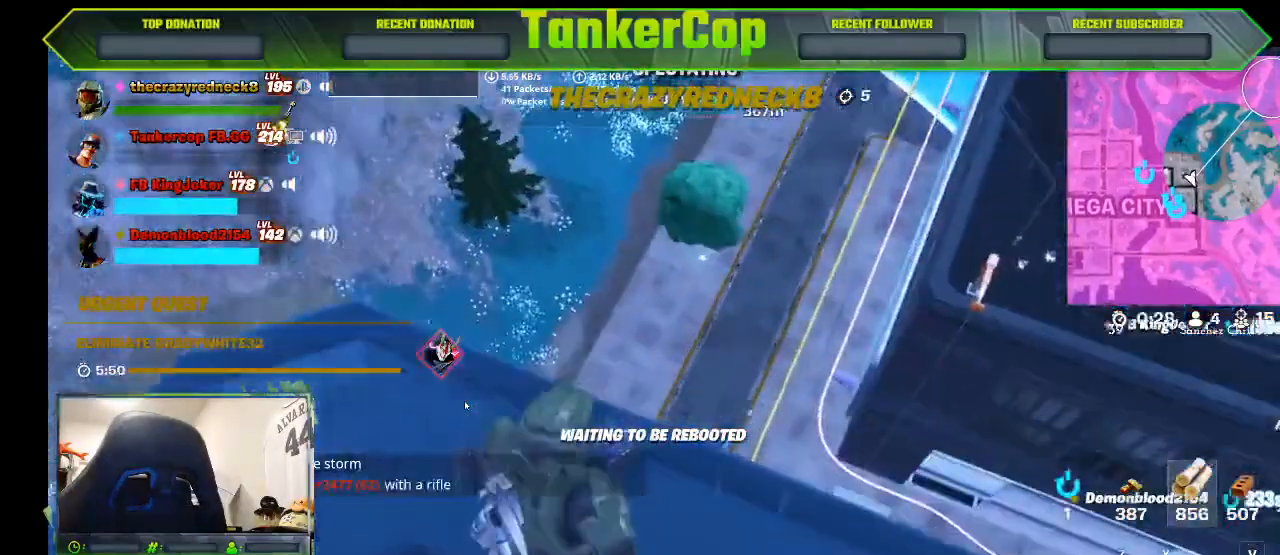
{"buttons": [], "left_stick": "center", "right_stick": "down-left", "events": []}
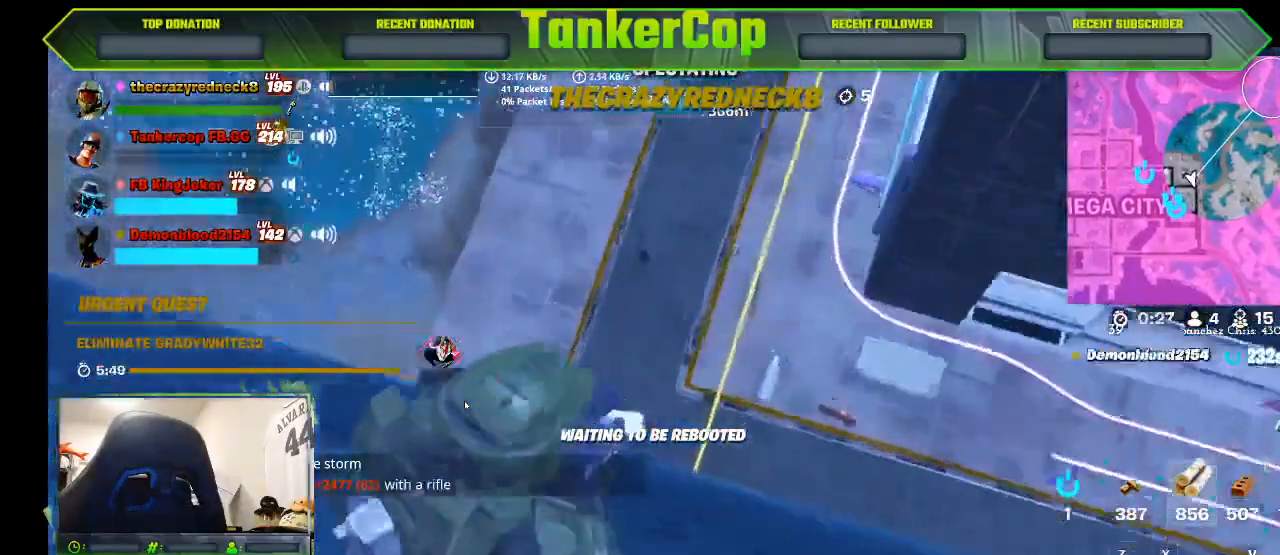
{"buttons": [], "left_stick": "center", "right_stick": "center"}